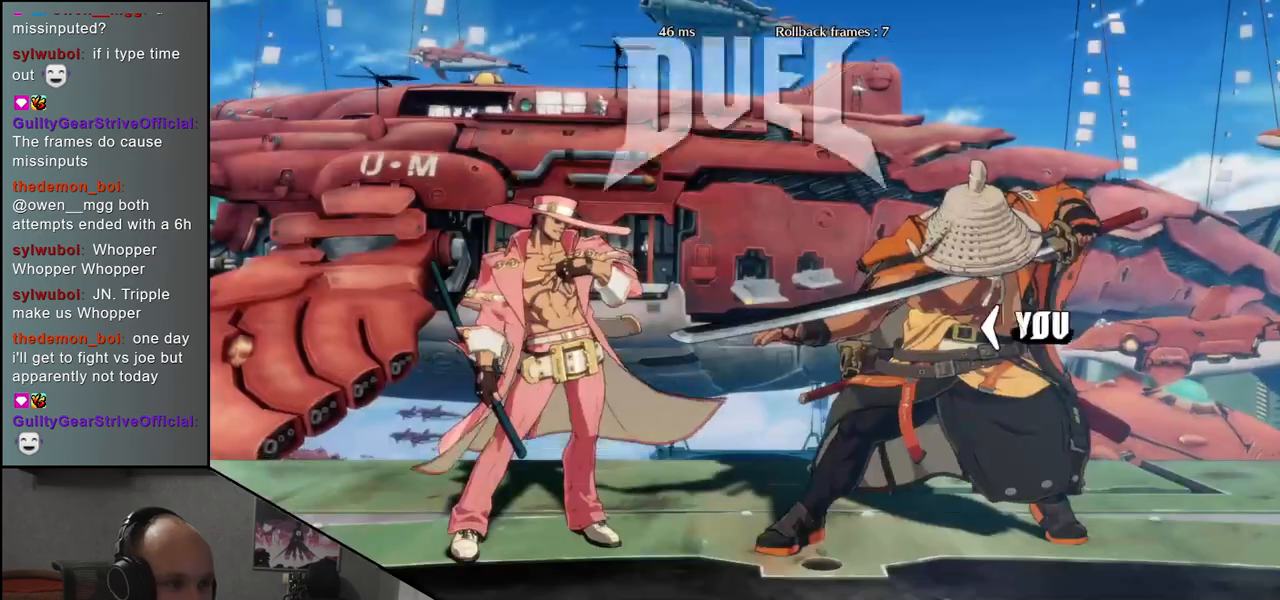
Gameplay with a controller (arcade stick); each line is a JSON object with the inputs held at the frame after it. "events" lists button and stick changes between this image and that frame as [ms after this image, input, new state], when the widget could be followed in between. Not read: L3 R3.
{"buttons": [], "left_stick": "left", "events": [[250, "left_stick", "left"]]}
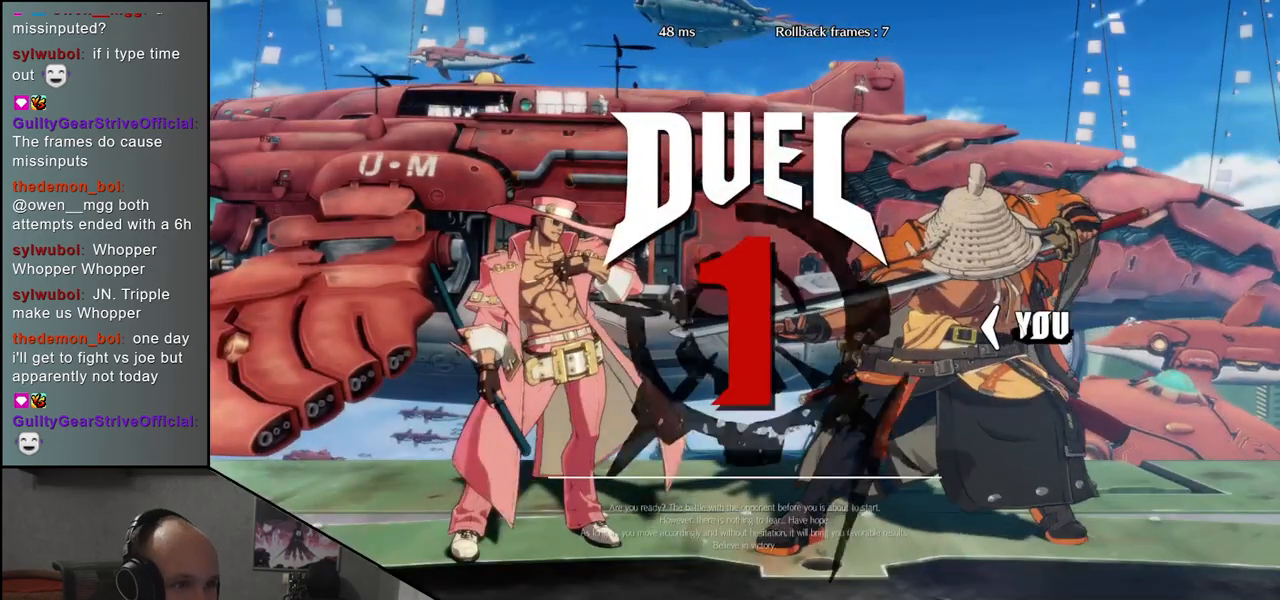
{"buttons": [], "left_stick": "left", "events": []}
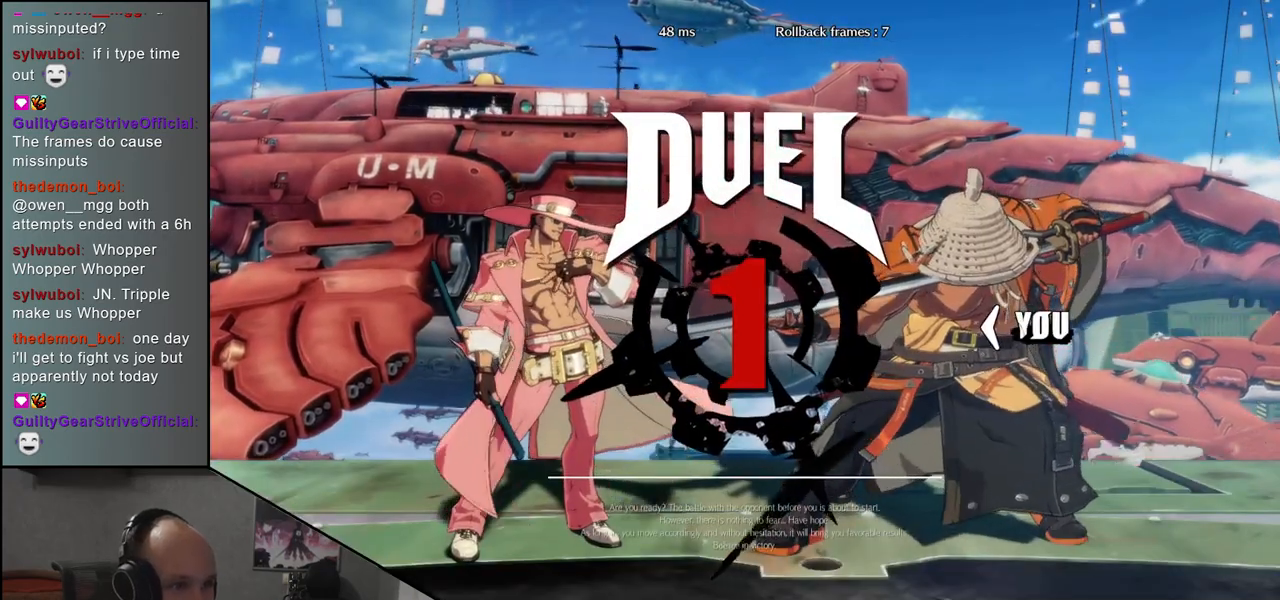
{"buttons": [], "left_stick": "left", "events": []}
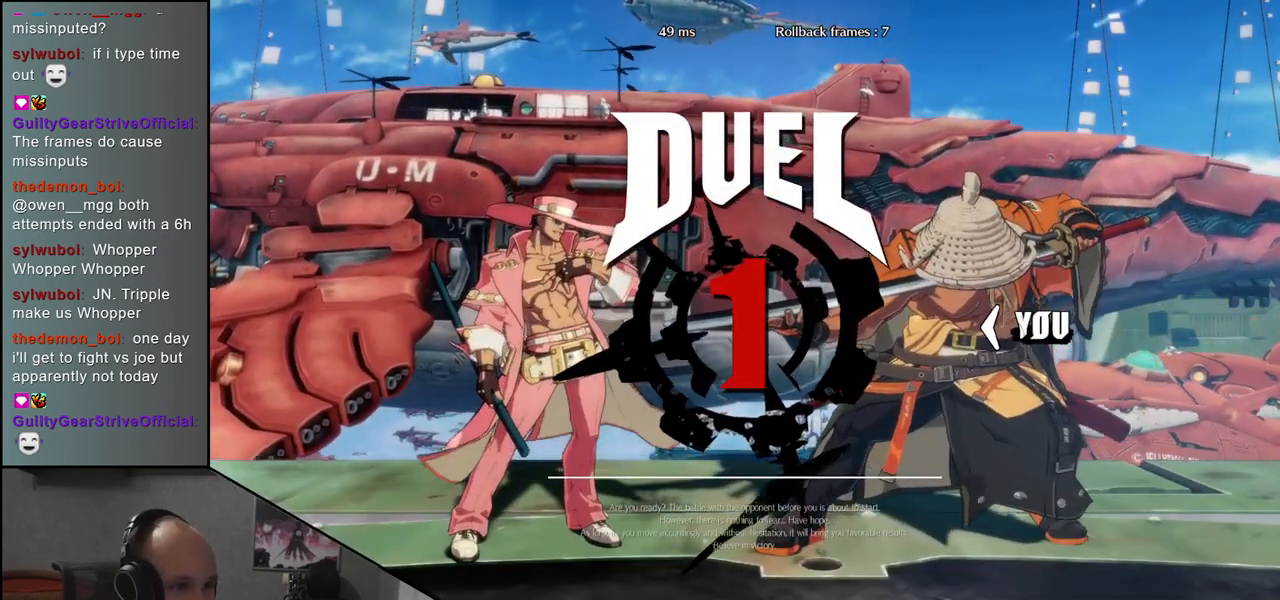
{"buttons": [], "left_stick": "left", "events": []}
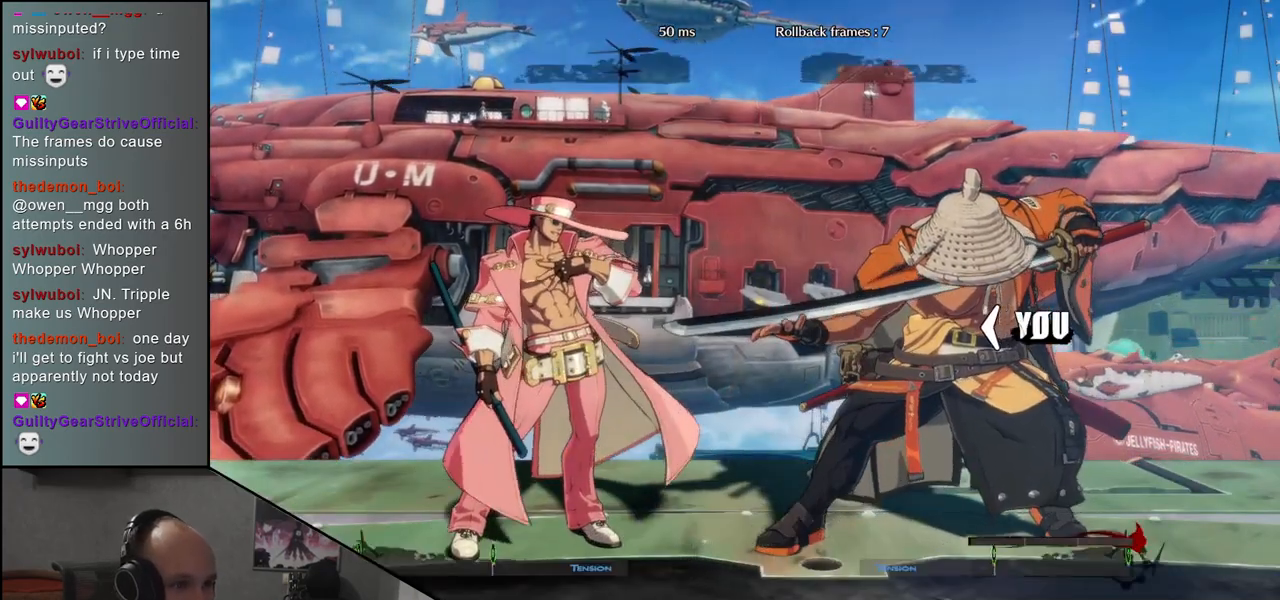
{"buttons": [], "left_stick": "left", "events": []}
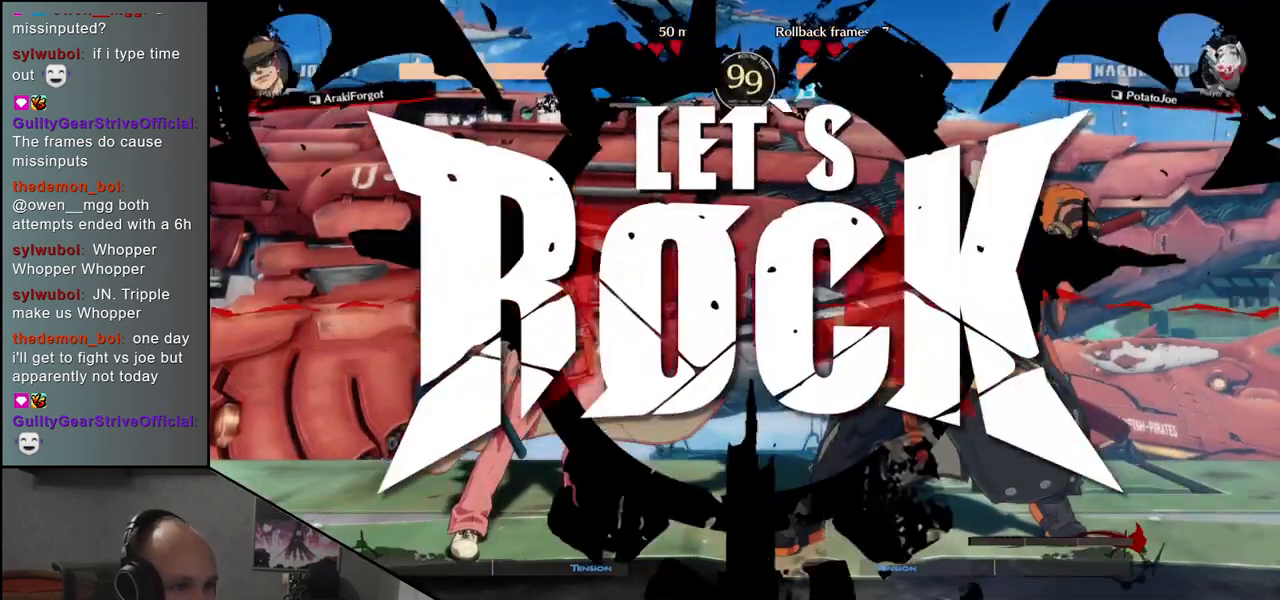
{"buttons": [], "left_stick": "left", "events": [[383, "left_stick", "down"], [467, "left_stick", "left"]]}
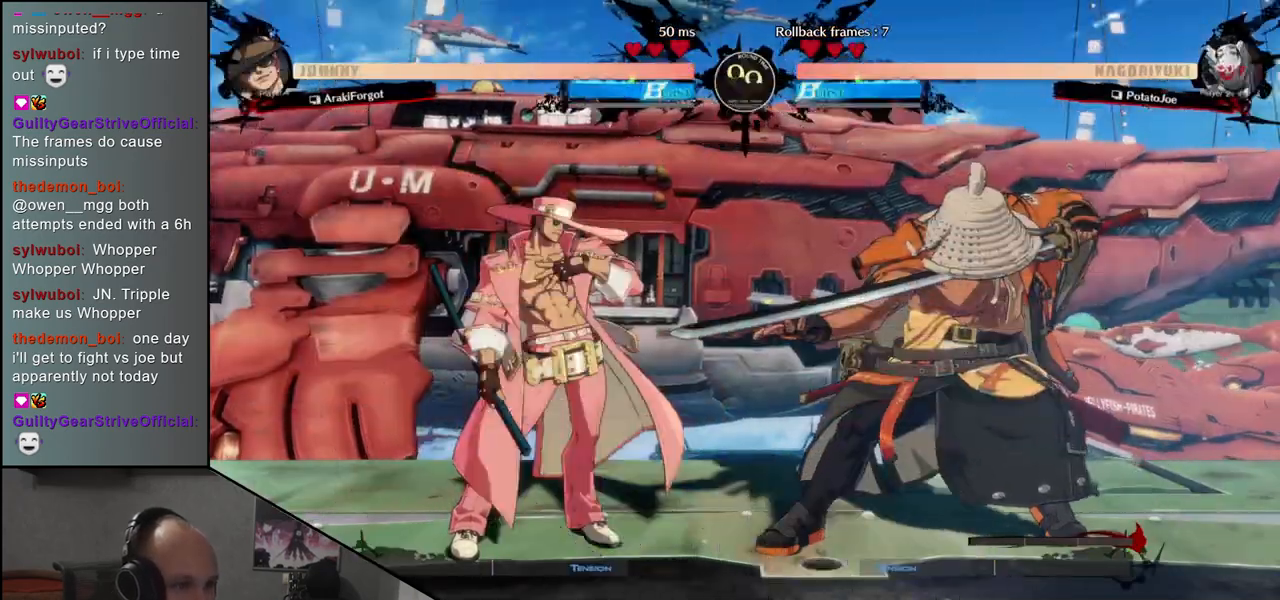
{"buttons": [], "left_stick": "right", "events": [[17, "L1", "down"], [67, "left_stick", "center"], [83, "L1", "up"], [383, "left_stick", "right"]]}
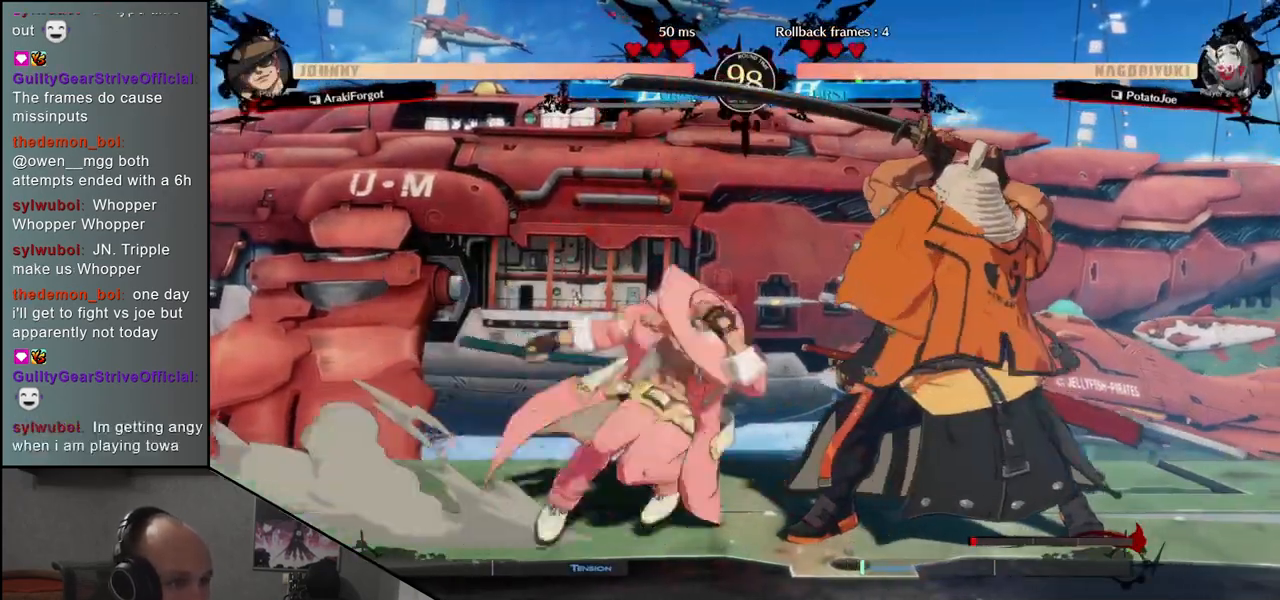
{"buttons": [], "left_stick": "down-right", "events": [[367, "left_stick", "down-right"]]}
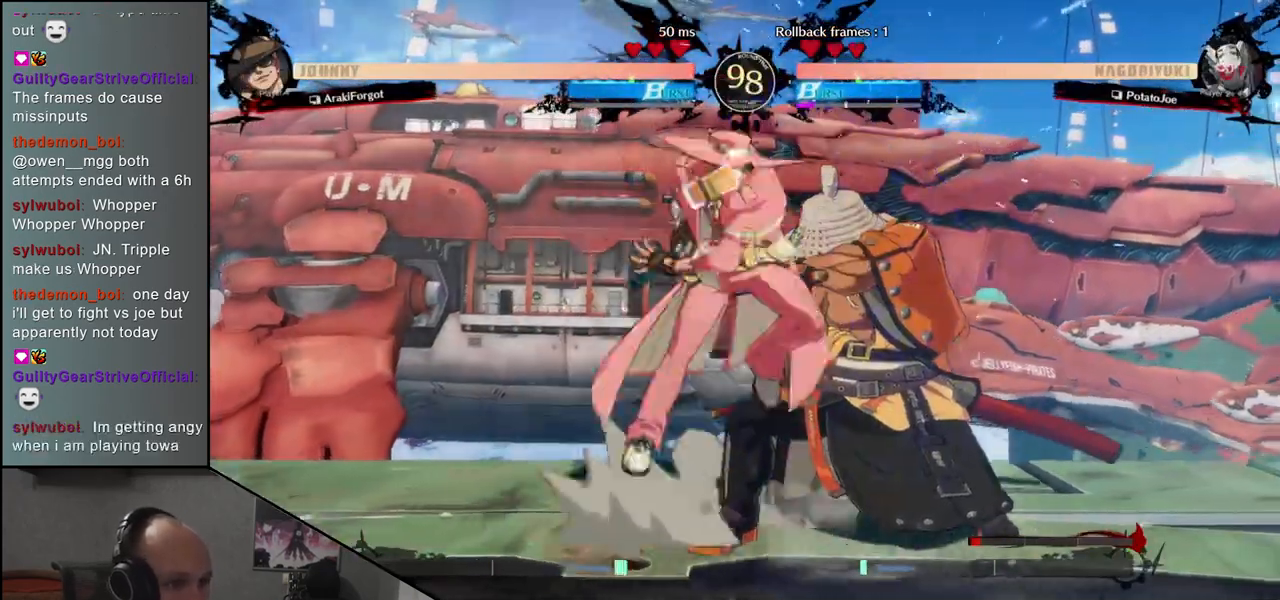
{"buttons": [], "left_stick": "right", "events": [[383, "left_stick", "right"]]}
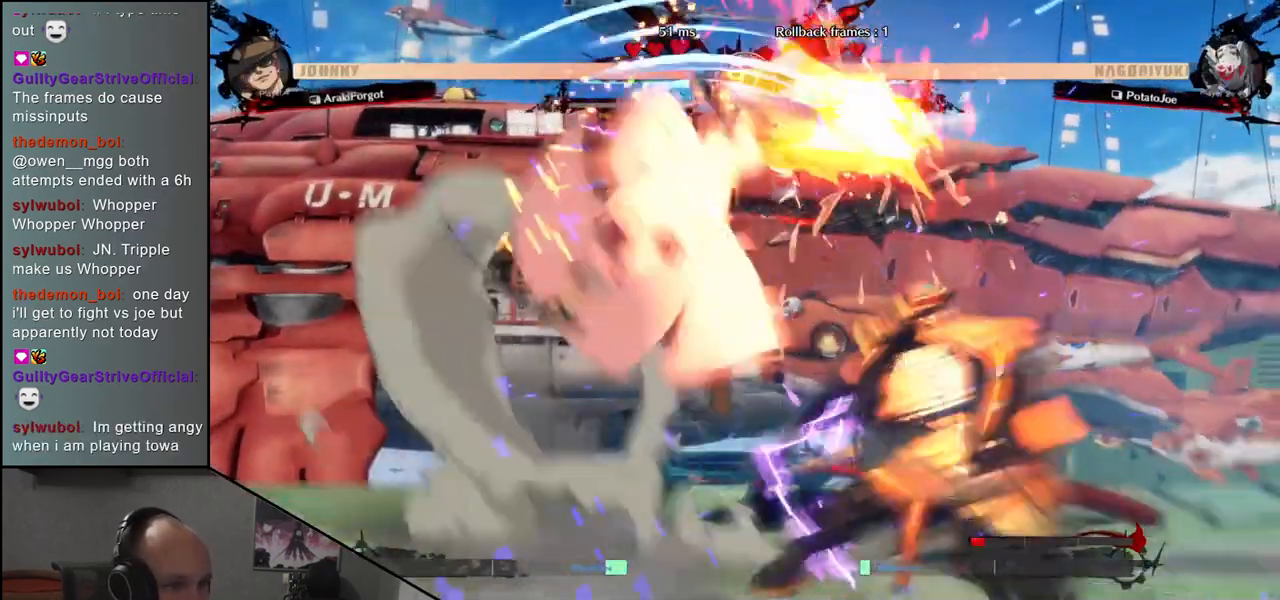
{"buttons": [], "left_stick": "down-right", "events": [[333, "left_stick", "down-right"]]}
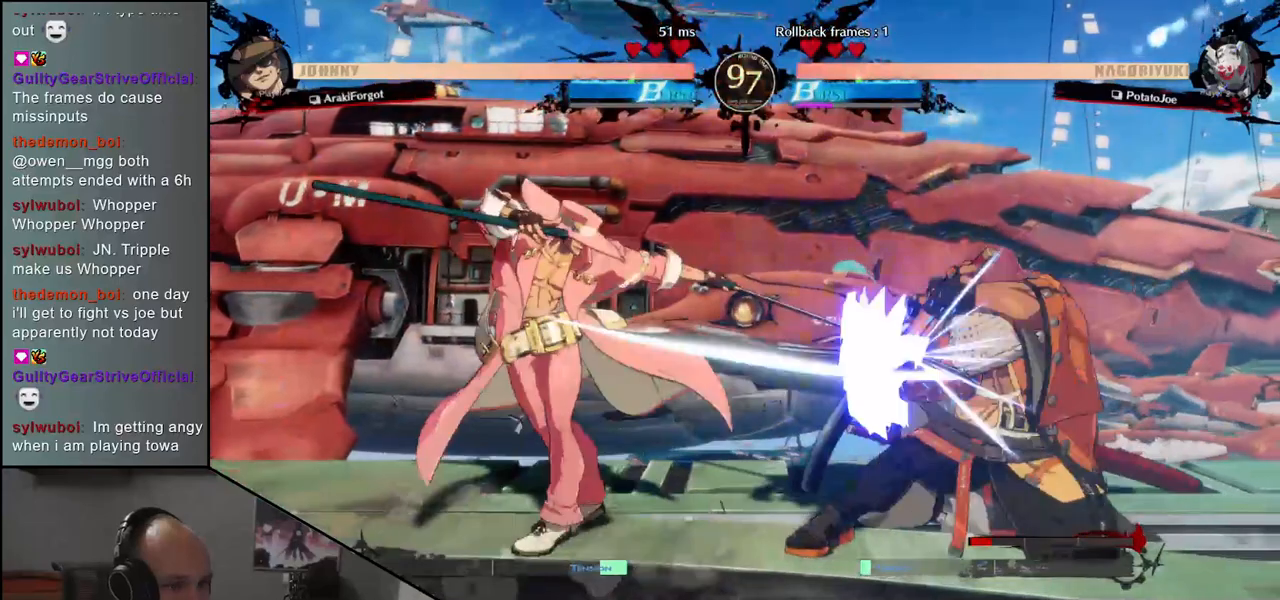
{"buttons": [], "left_stick": "left", "events": [[367, "left_stick", "left"], [383, "TRIANGLE", "down"], [467, "TRIANGLE", "up"]]}
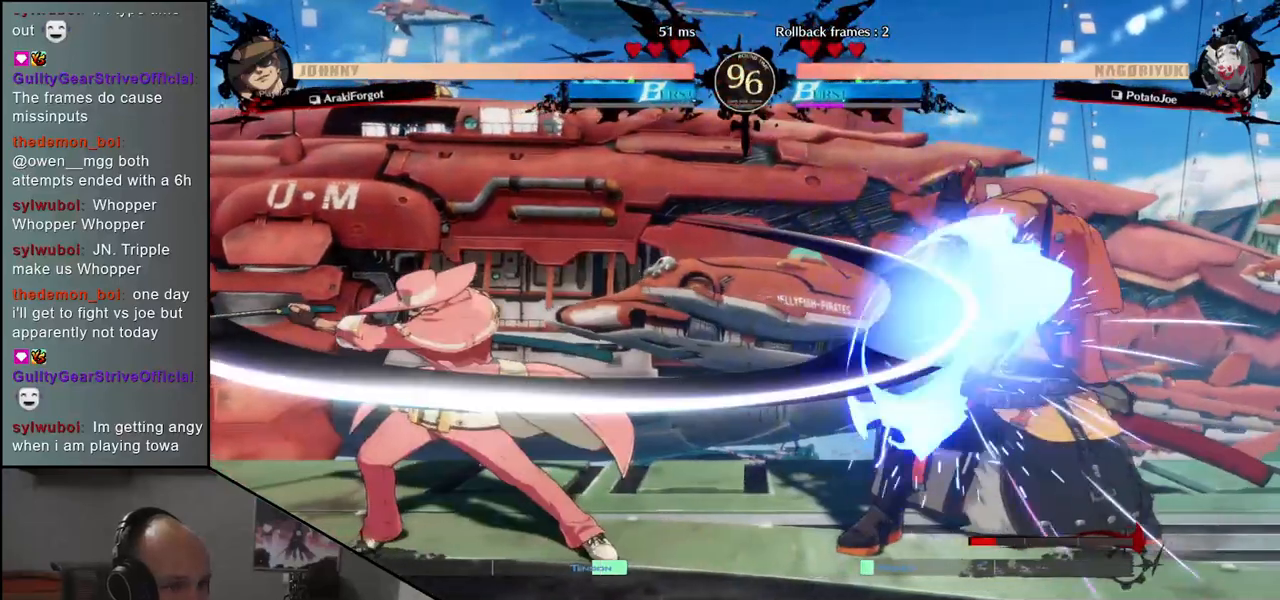
{"buttons": ["TRIANGLE"], "left_stick": "left", "events": [[67, "TRIANGLE", "down"], [167, "TRIANGLE", "up"], [300, "TRIANGLE", "down"], [383, "TRIANGLE", "up"], [500, "TRIANGLE", "down"]]}
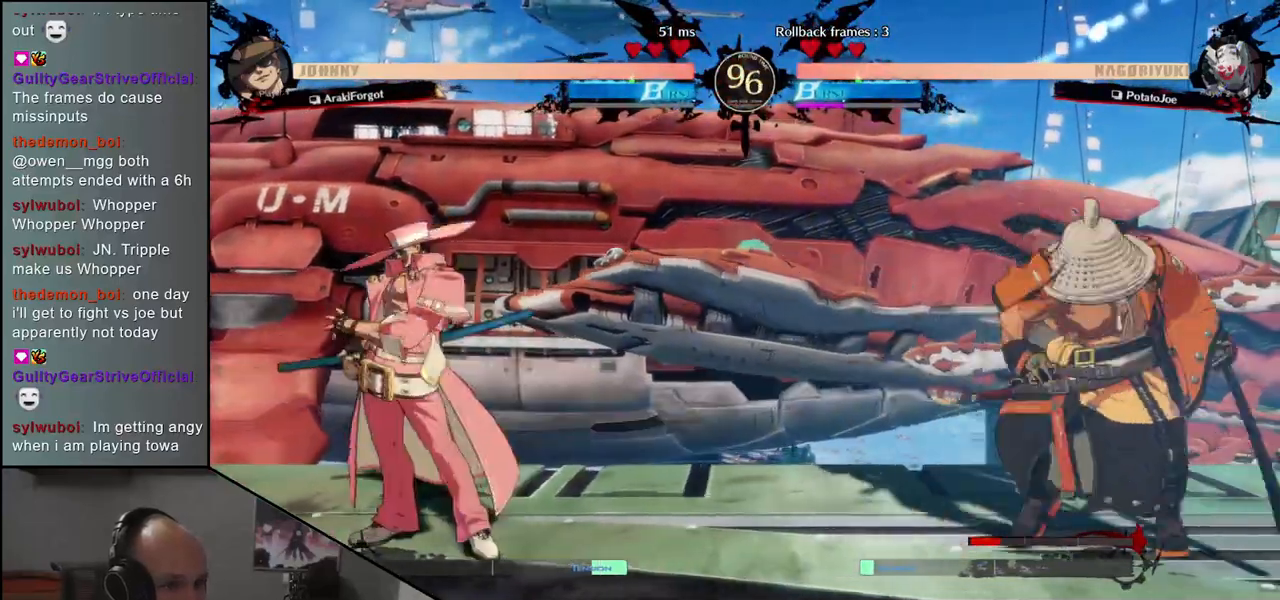
{"buttons": [], "left_stick": "right", "events": [[83, "TRIANGLE", "up"], [267, "left_stick", "right"]]}
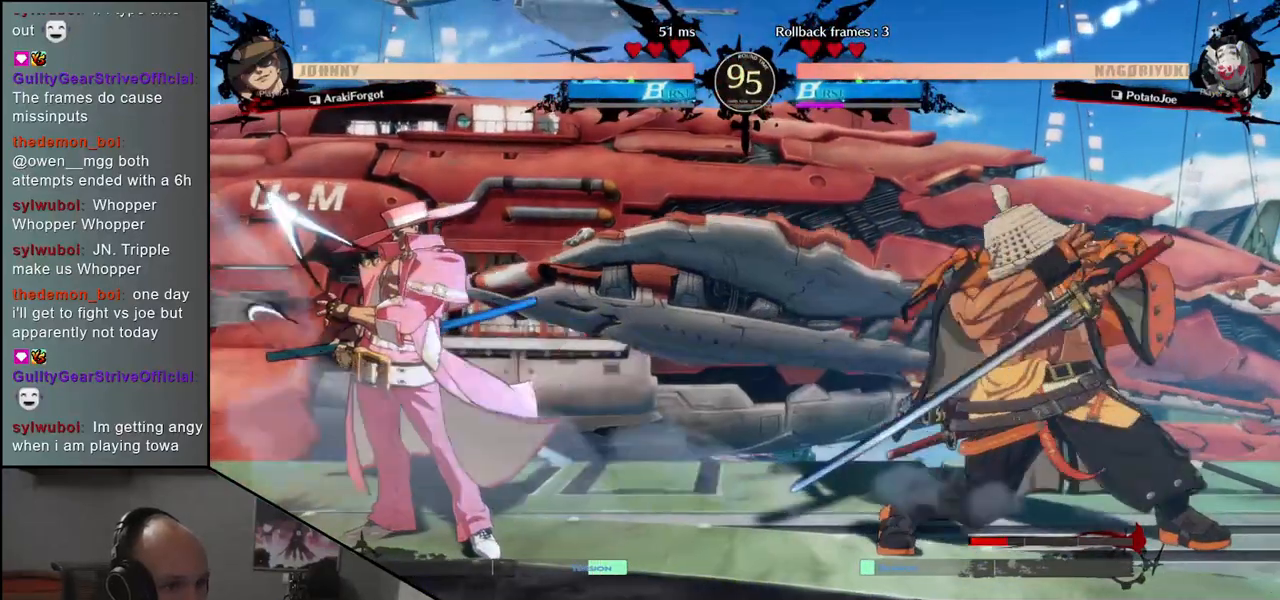
{"buttons": [], "left_stick": "right", "events": []}
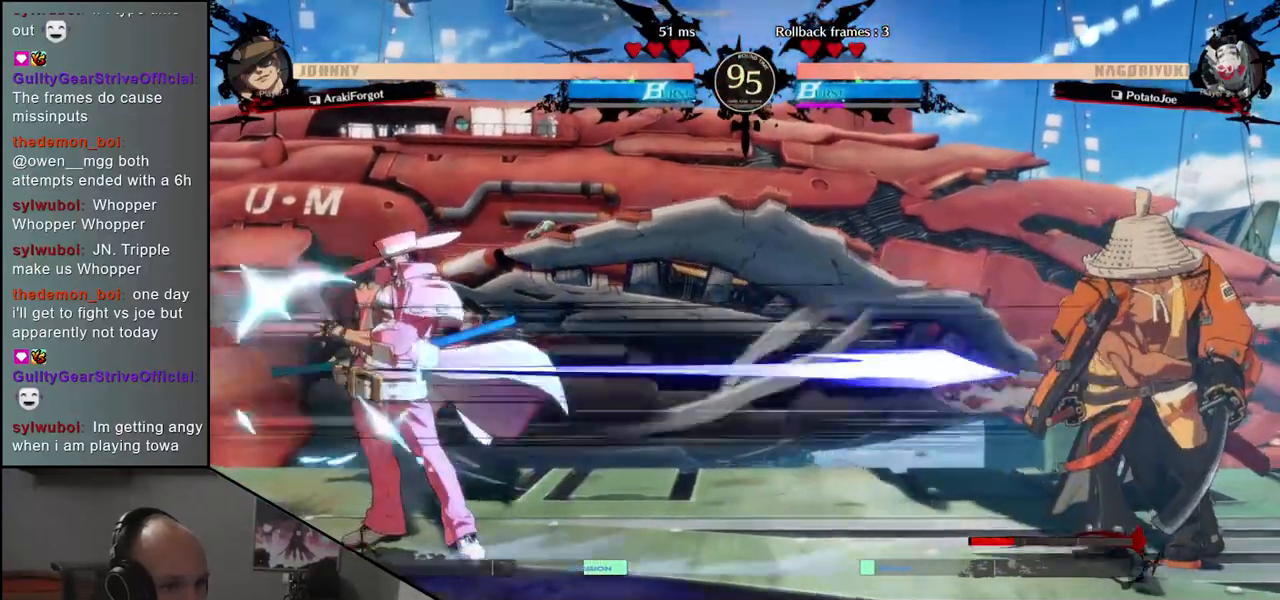
{"buttons": [], "left_stick": "right", "events": []}
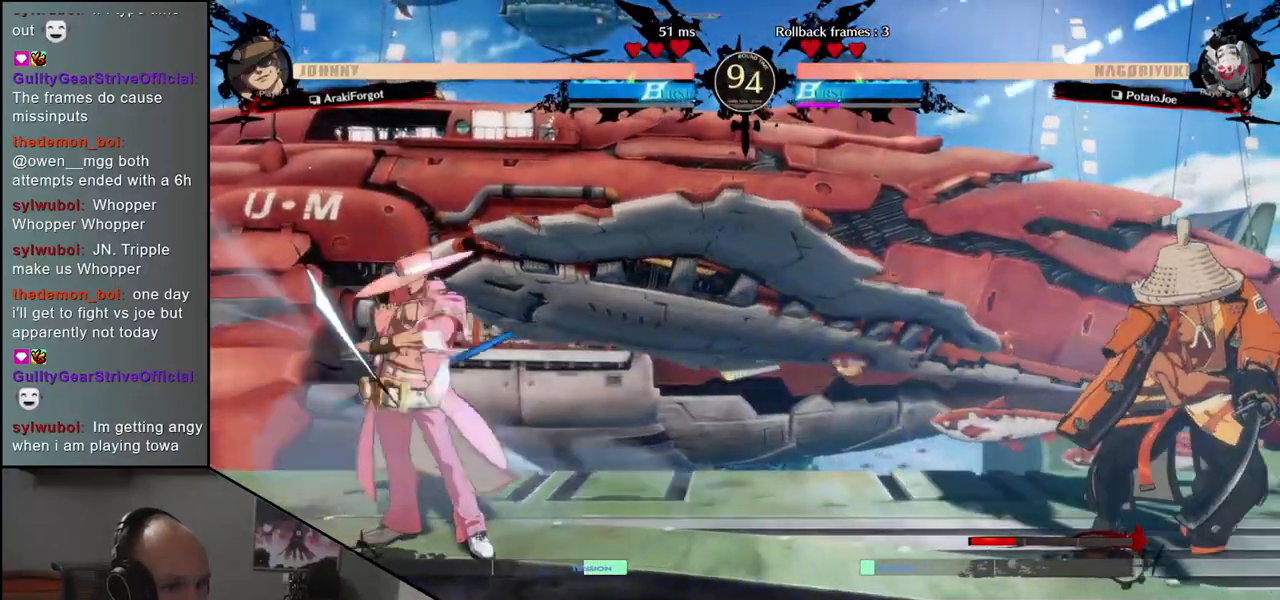
{"buttons": [], "left_stick": "down", "events": [[200, "left_stick", "down"], [267, "left_stick", "left"], [300, "R1", "down"], [367, "R1", "up"], [367, "left_stick", "right"], [467, "left_stick", "down"]]}
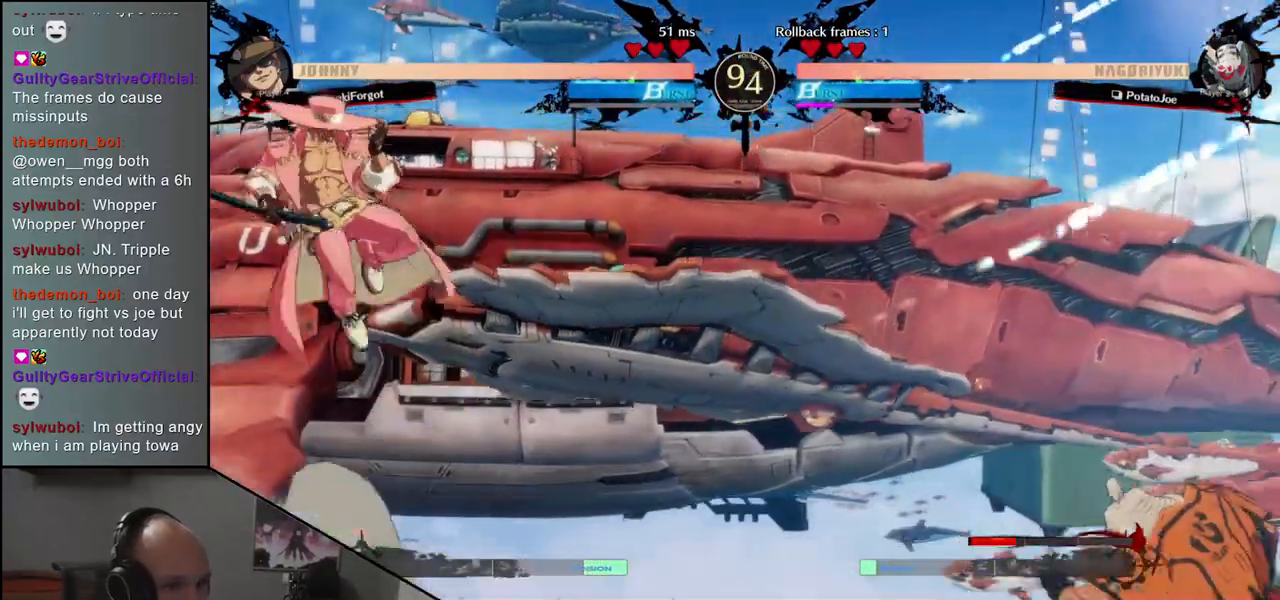
{"buttons": [], "left_stick": "center", "events": [[17, "left_stick", "left"], [67, "CROSS", "down"], [117, "CROSS", "up"], [150, "left_stick", "center"], [300, "R1", "down"], [400, "R1", "up"]]}
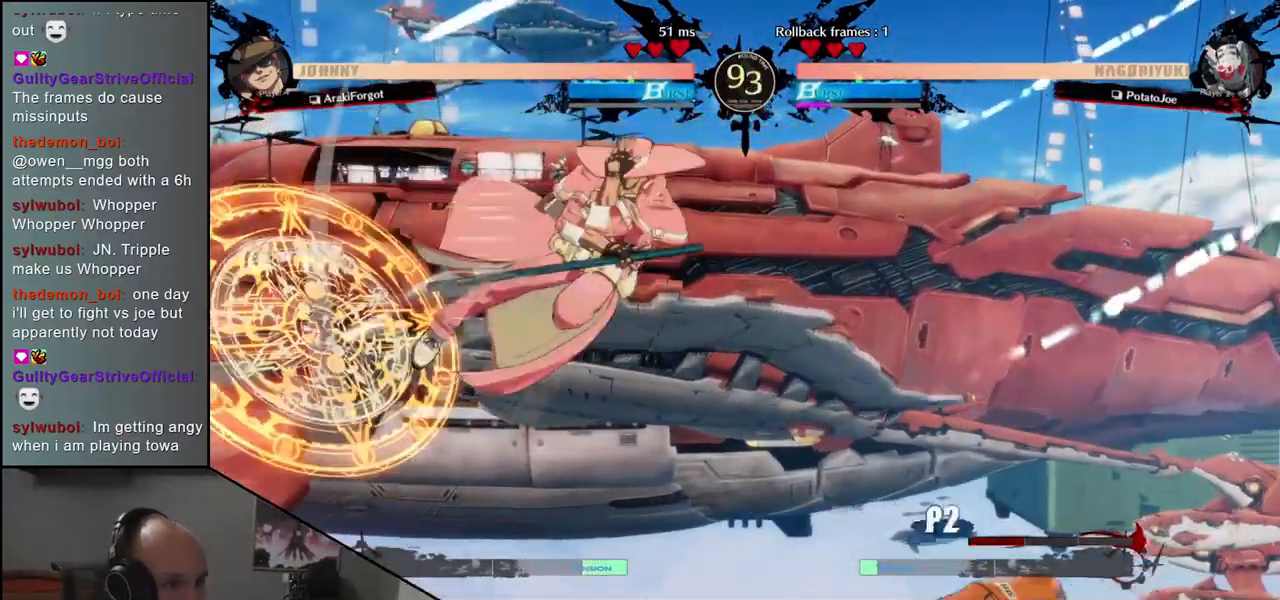
{"buttons": [], "left_stick": "center", "events": [[17, "R1", "down"], [100, "R1", "up"], [233, "R1", "down"], [333, "R1", "up"]]}
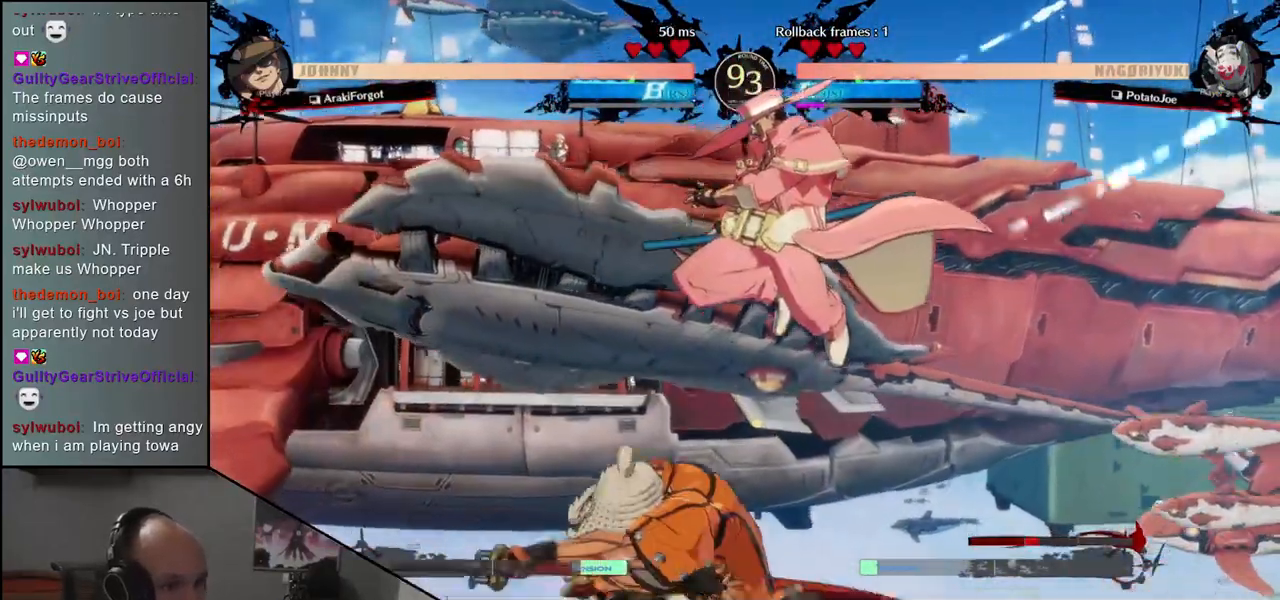
{"buttons": [], "left_stick": "down-left", "events": [[33, "left_stick", "left"], [433, "left_stick", "down-left"]]}
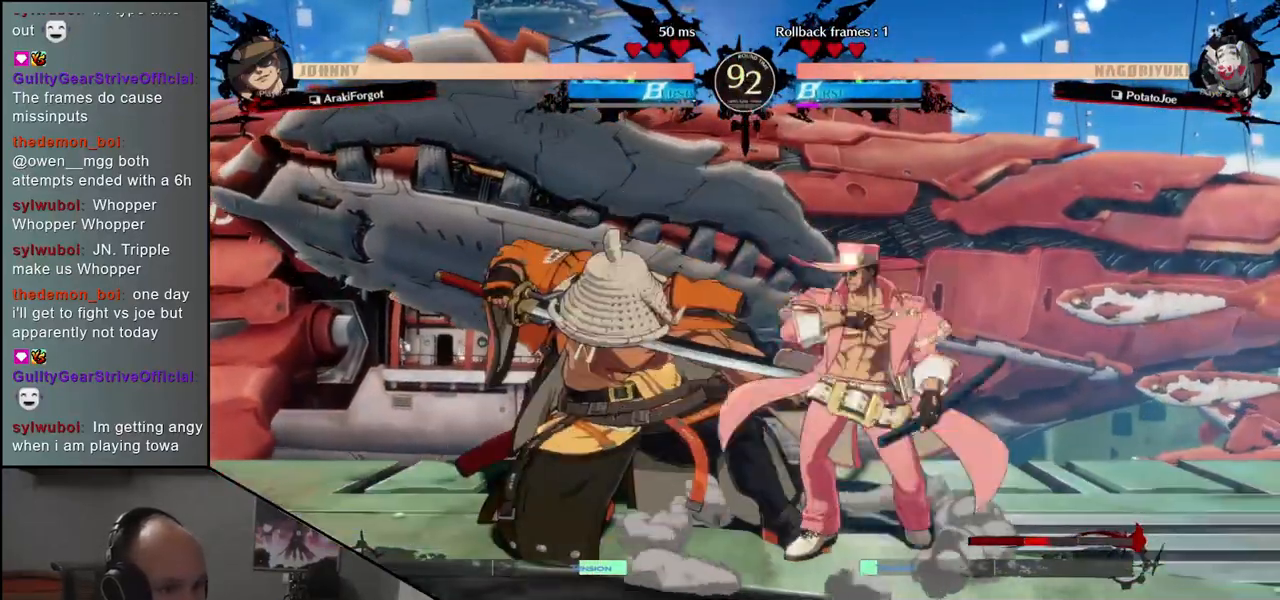
{"buttons": [], "left_stick": "down-left", "events": []}
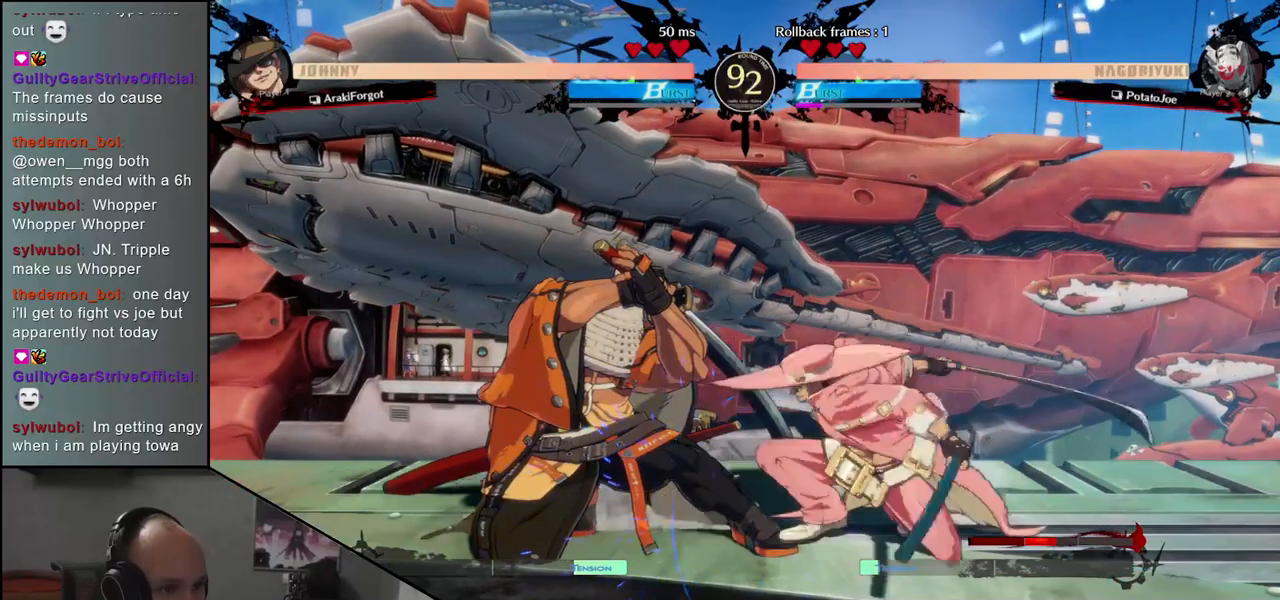
{"buttons": [], "left_stick": "right", "events": [[150, "left_stick", "right"], [183, "TRIANGLE", "down"], [250, "TRIANGLE", "up"], [367, "TRIANGLE", "down"], [450, "TRIANGLE", "up"]]}
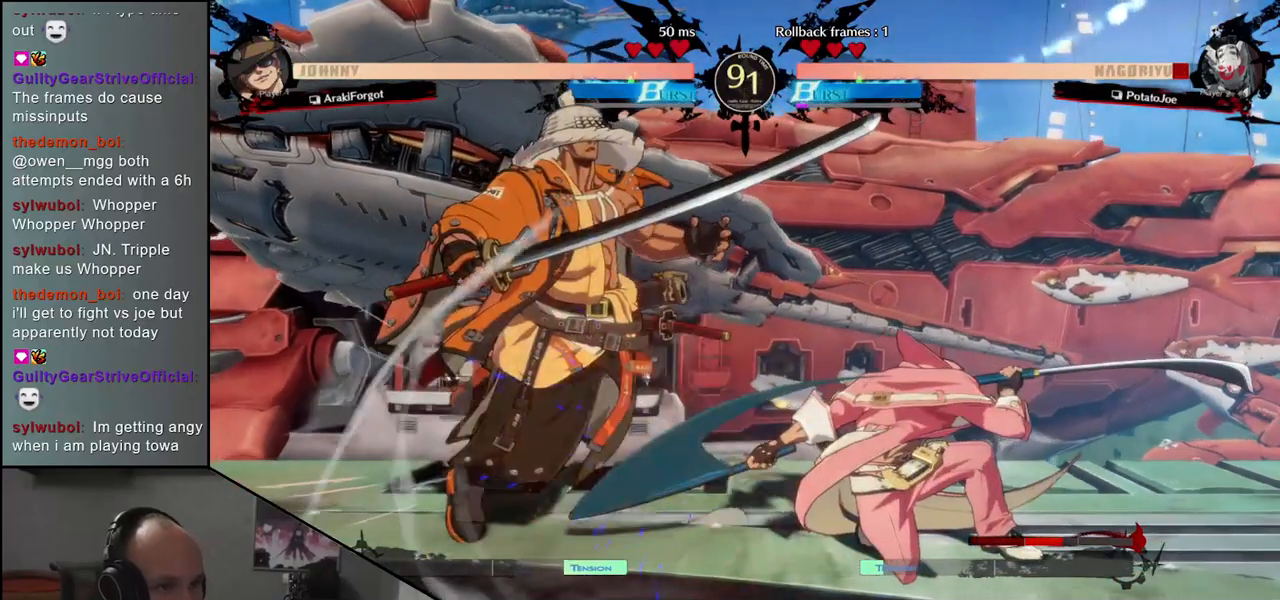
{"buttons": [], "left_stick": "left", "events": [[67, "TRIANGLE", "down"], [133, "TRIANGLE", "up"], [233, "TRIANGLE", "down"], [317, "TRIANGLE", "up"], [417, "left_stick", "left"]]}
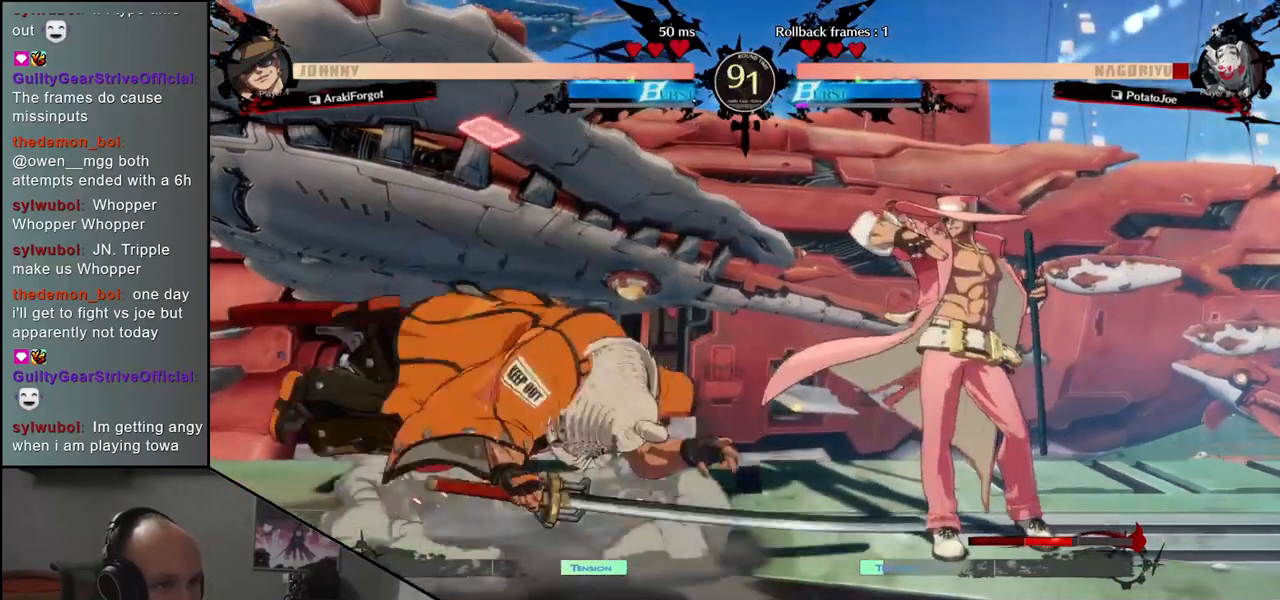
{"buttons": [], "left_stick": "right", "events": [[317, "left_stick", "right"], [333, "TRIANGLE", "down"], [433, "TRIANGLE", "up"]]}
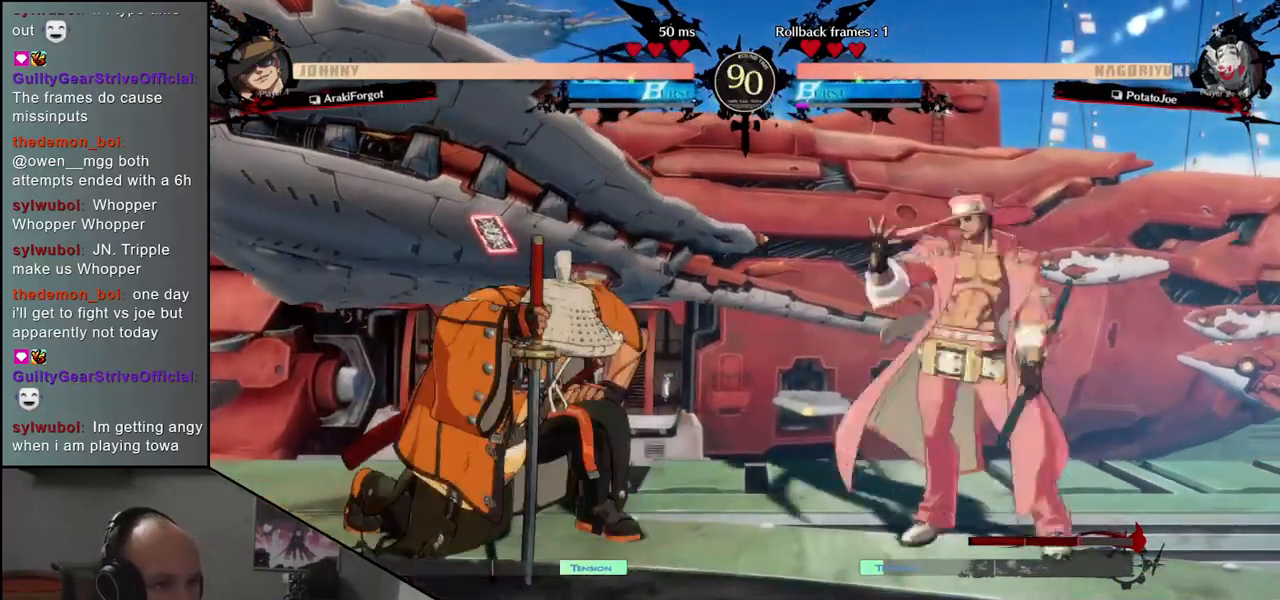
{"buttons": [], "left_stick": "right", "events": [[33, "TRIANGLE", "down"], [117, "TRIANGLE", "up"], [200, "TRIANGLE", "down"], [300, "TRIANGLE", "up"]]}
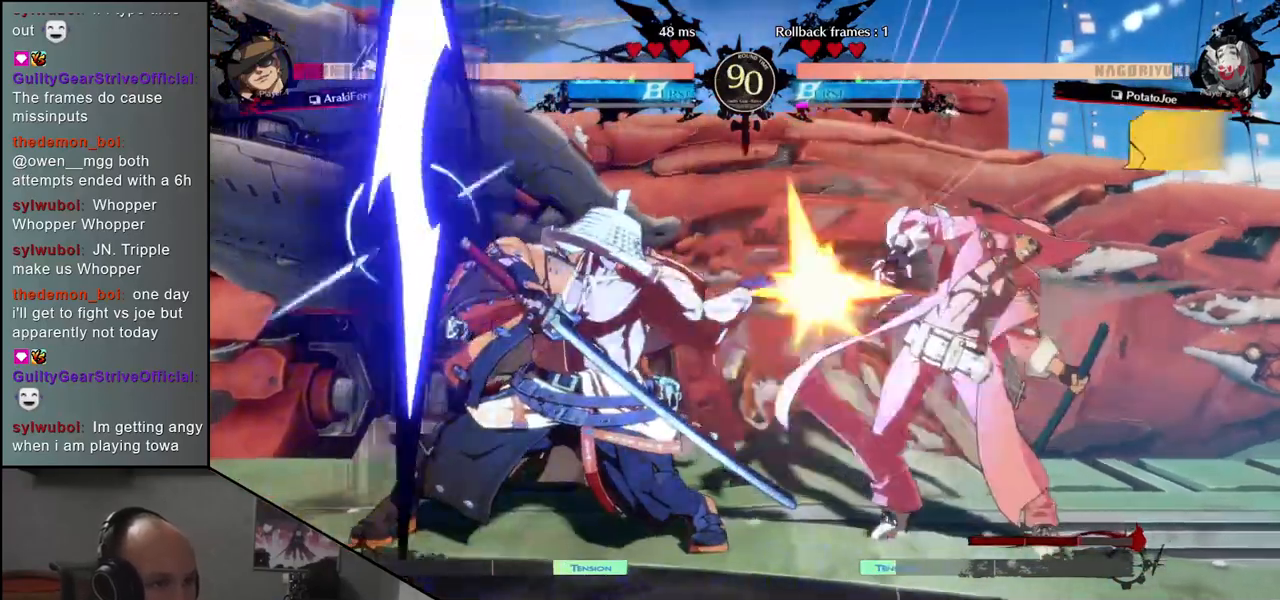
{"buttons": ["R1"], "left_stick": "center", "events": [[300, "left_stick", "center"], [317, "R1", "down"], [400, "R1", "up"], [483, "R1", "down"]]}
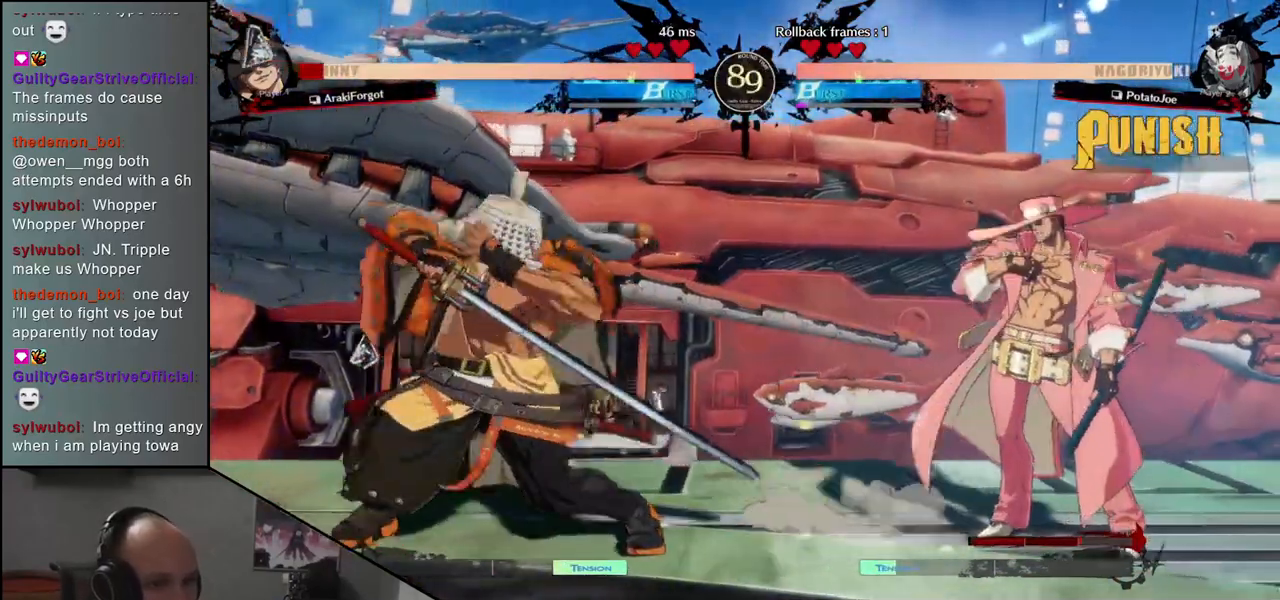
{"buttons": [], "left_stick": "center", "events": [[67, "R1", "up"], [167, "R1", "down"], [267, "R1", "up"], [367, "R1", "down"], [467, "R1", "up"]]}
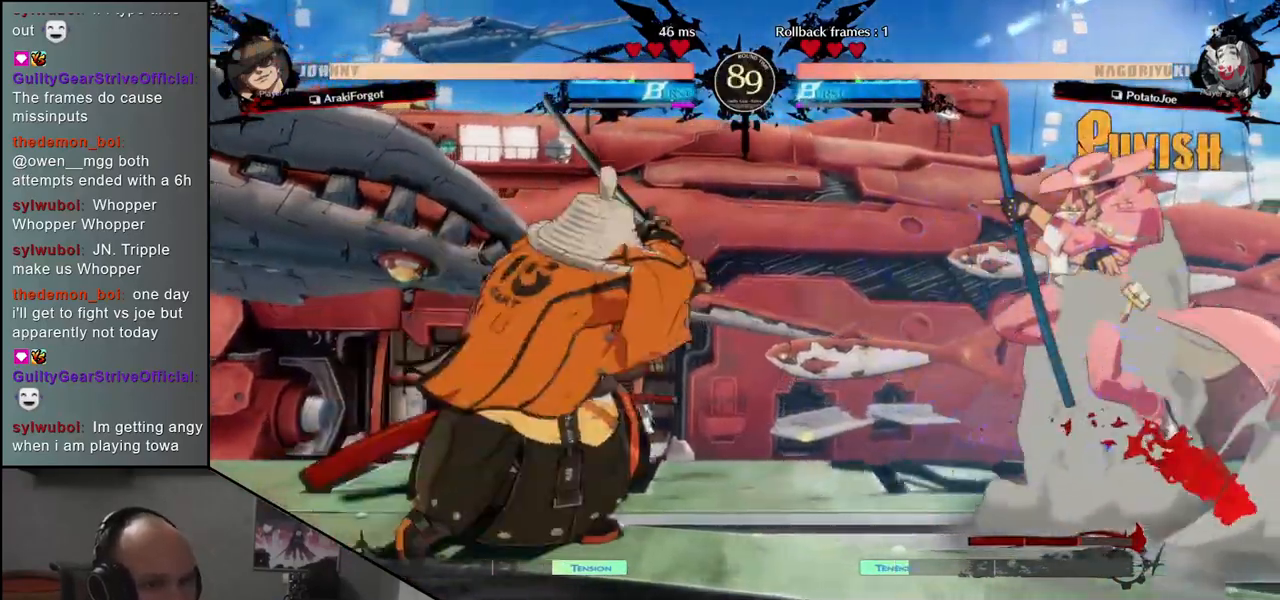
{"buttons": [], "left_stick": "center", "events": [[67, "R1", "down"], [183, "R1", "up"], [333, "R1", "down"], [450, "R1", "up"]]}
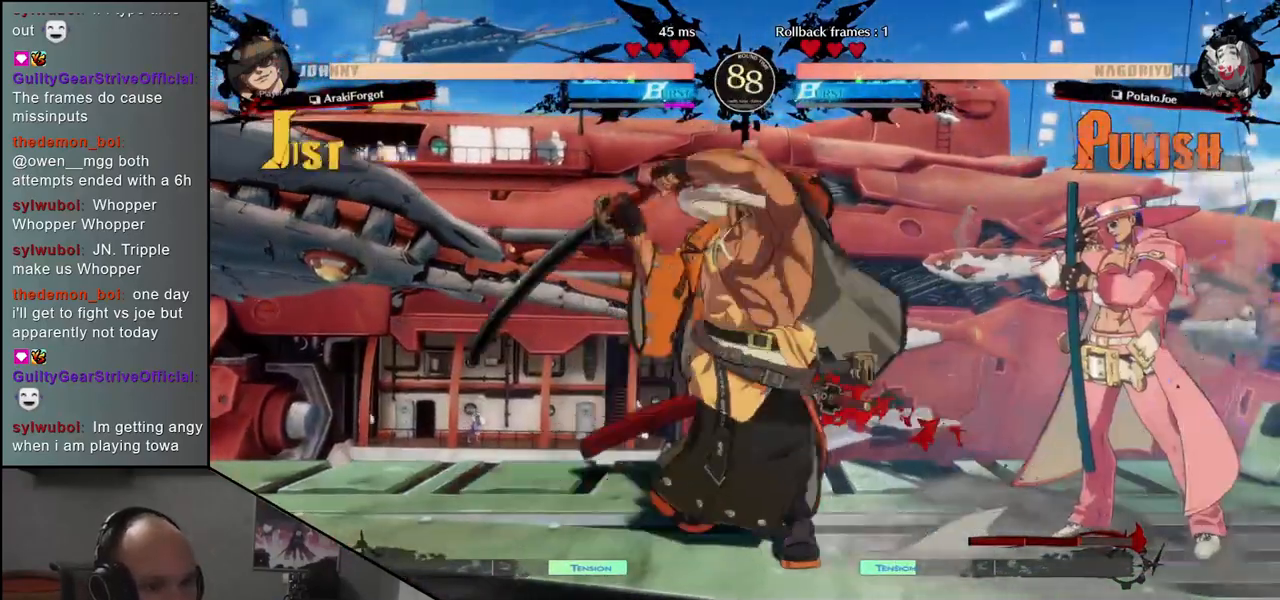
{"buttons": [], "left_stick": "center", "events": [[400, "left_stick", "left"], [467, "left_stick", "center"]]}
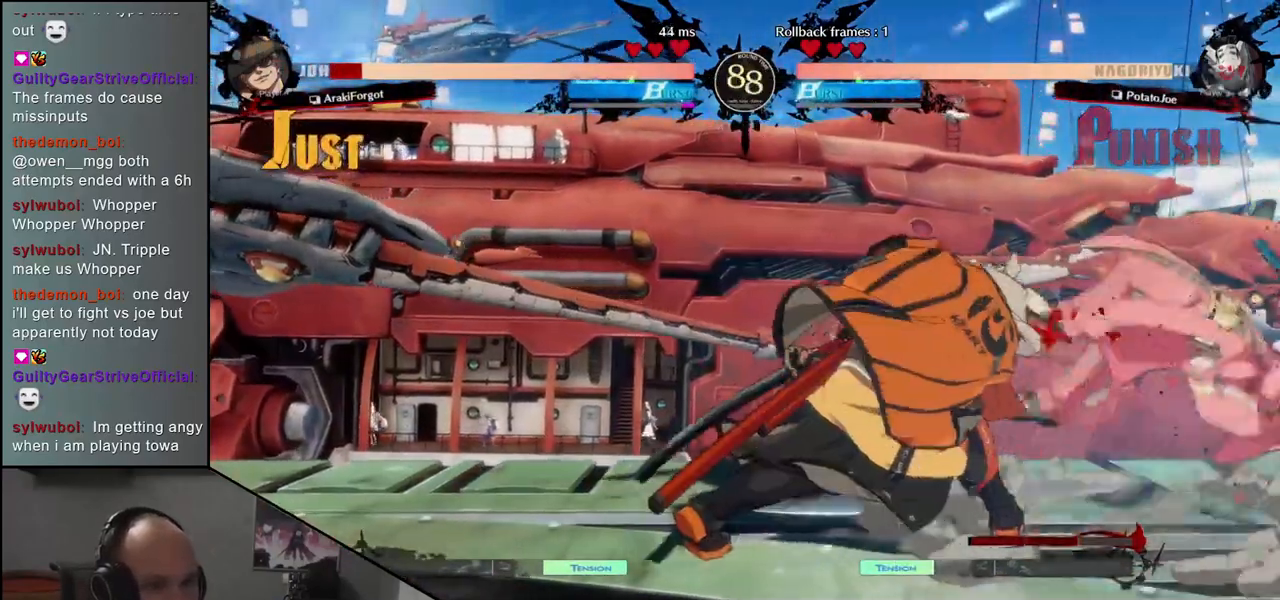
{"buttons": [], "left_stick": "right", "events": [[433, "left_stick", "right"]]}